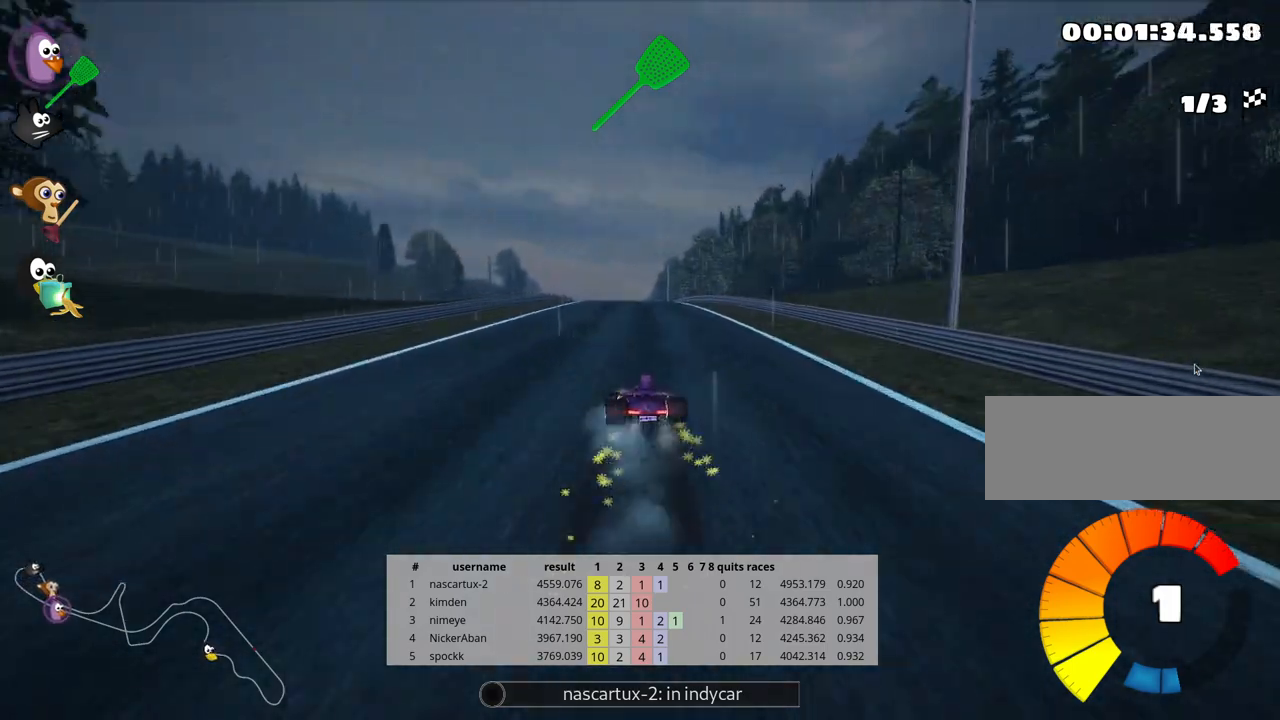
Gameplay with keyboard; each line is a JSON object with the keys held at the frame after it. "events" lists presses ("down") and releases ("up") of "down", "fire", "flag", "left", "look", "nitro", "right", "skid" and "up" between this image and that frame as [ms after this image, input, new state], when the widget could be followed in between. No other keys are recorded. Mouse input is not recorded. Key names are as the overlay labels them; some are game actions (e.g. jump) rather than physical keys.
{"keys": ["right", "skid", "up"], "events": []}
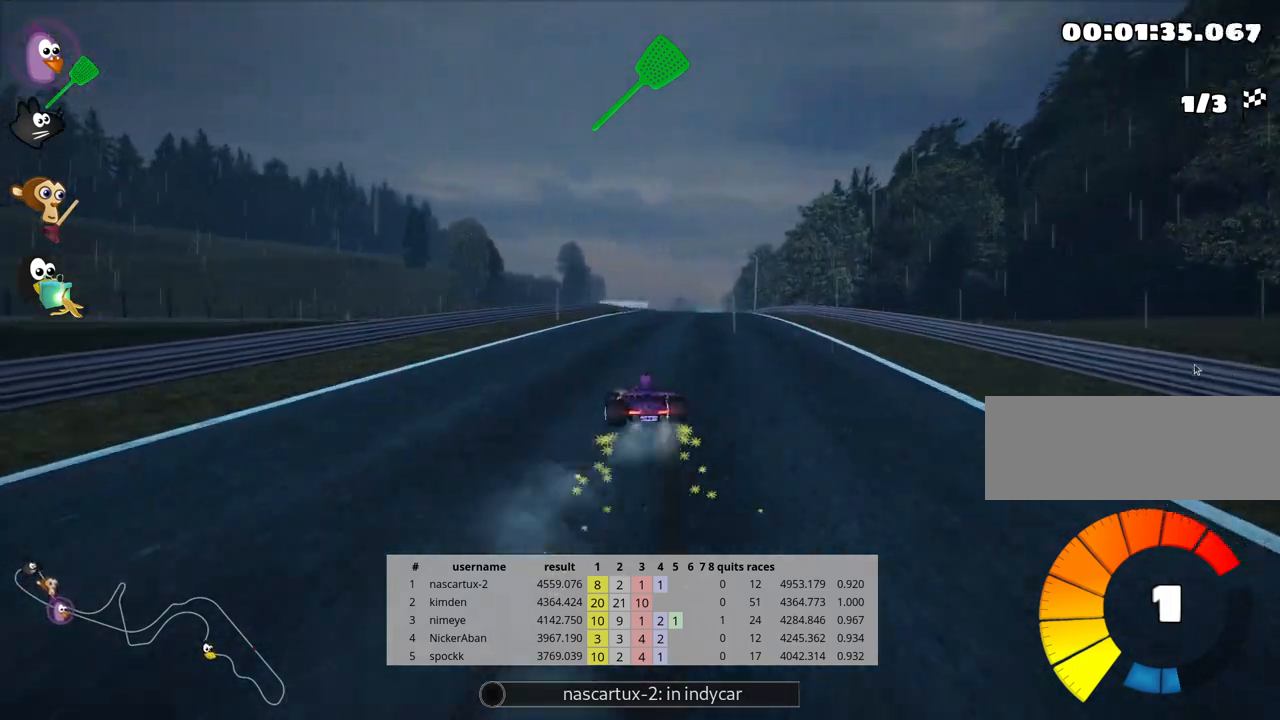
{"keys": ["up"], "events": [[83, "skid", "up"], [350, "right", "up"]]}
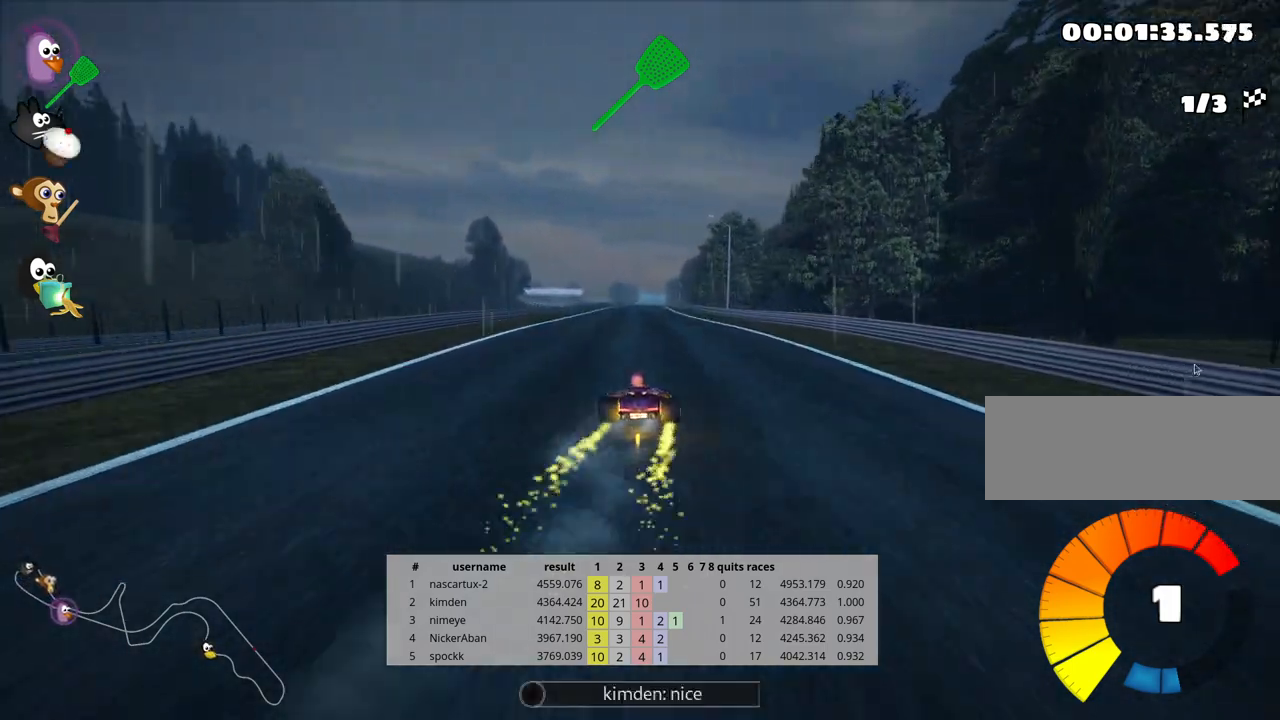
{"keys": ["left", "up"], "events": [[433, "left", "down"]]}
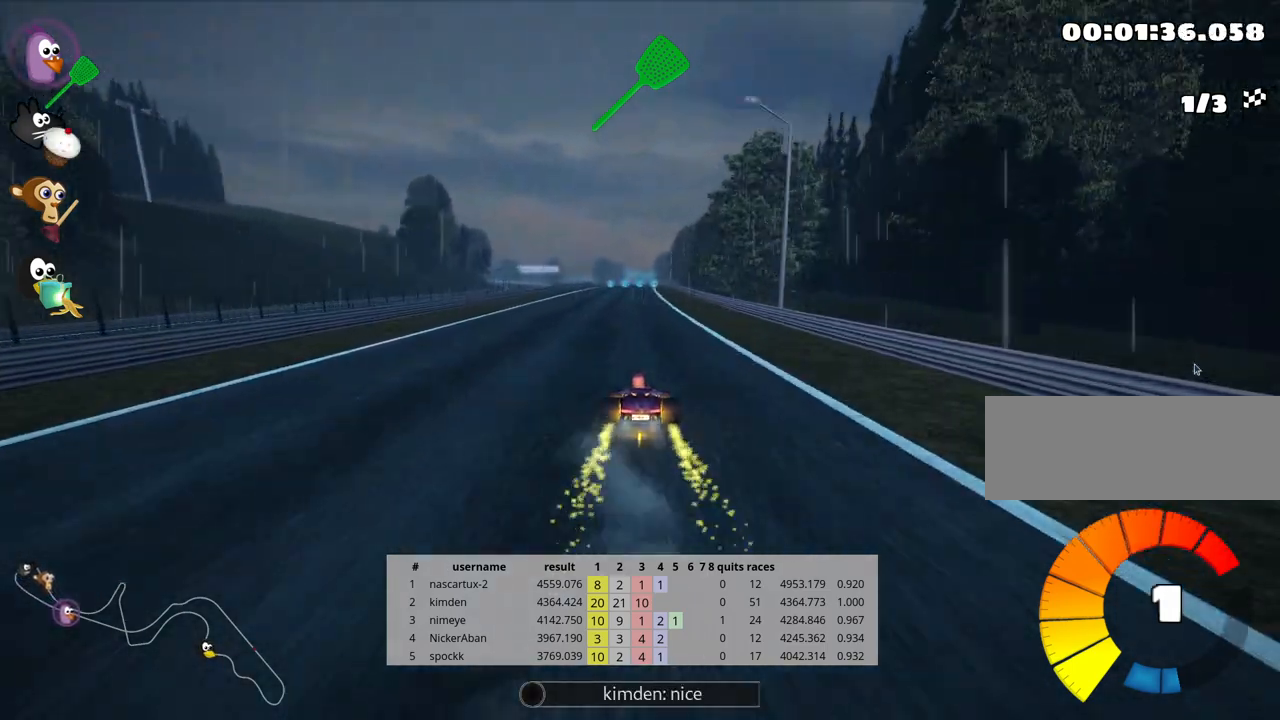
{"keys": ["left", "skid", "up"], "events": [[217, "left", "up"], [250, "skid", "down"], [283, "right", "down"], [367, "right", "up"], [450, "left", "down"]]}
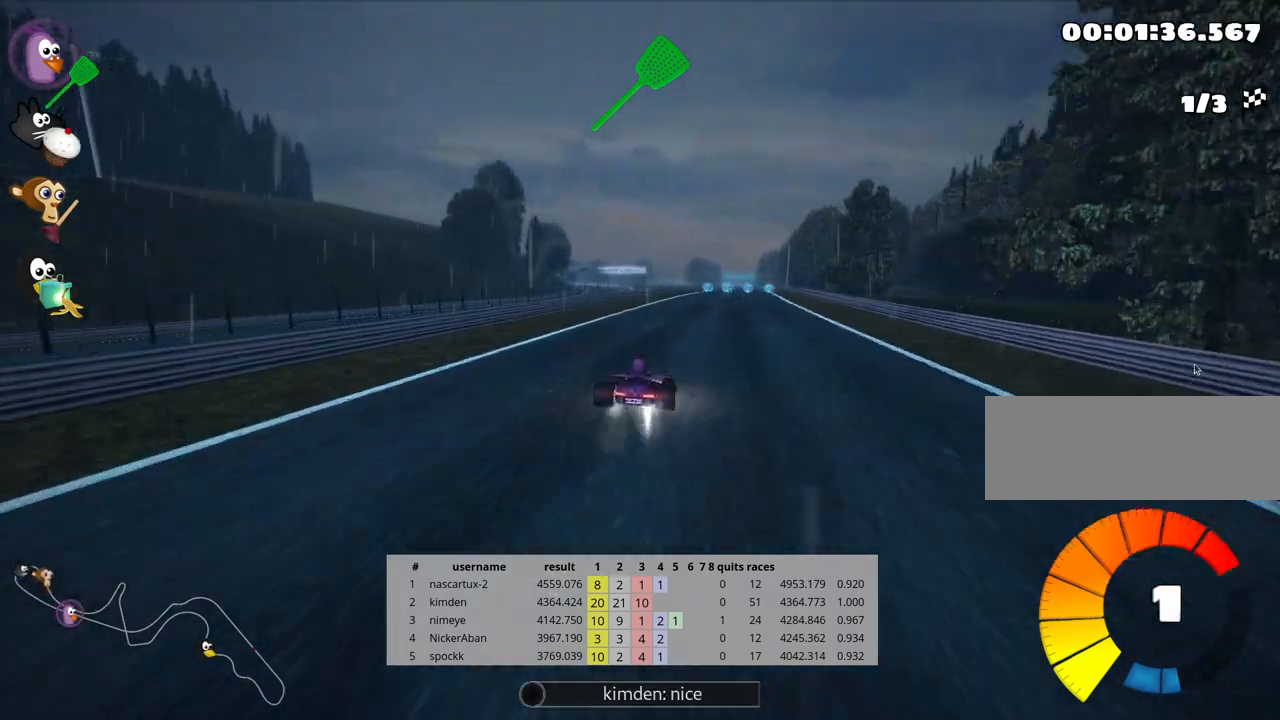
{"keys": ["left", "skid", "up"], "events": []}
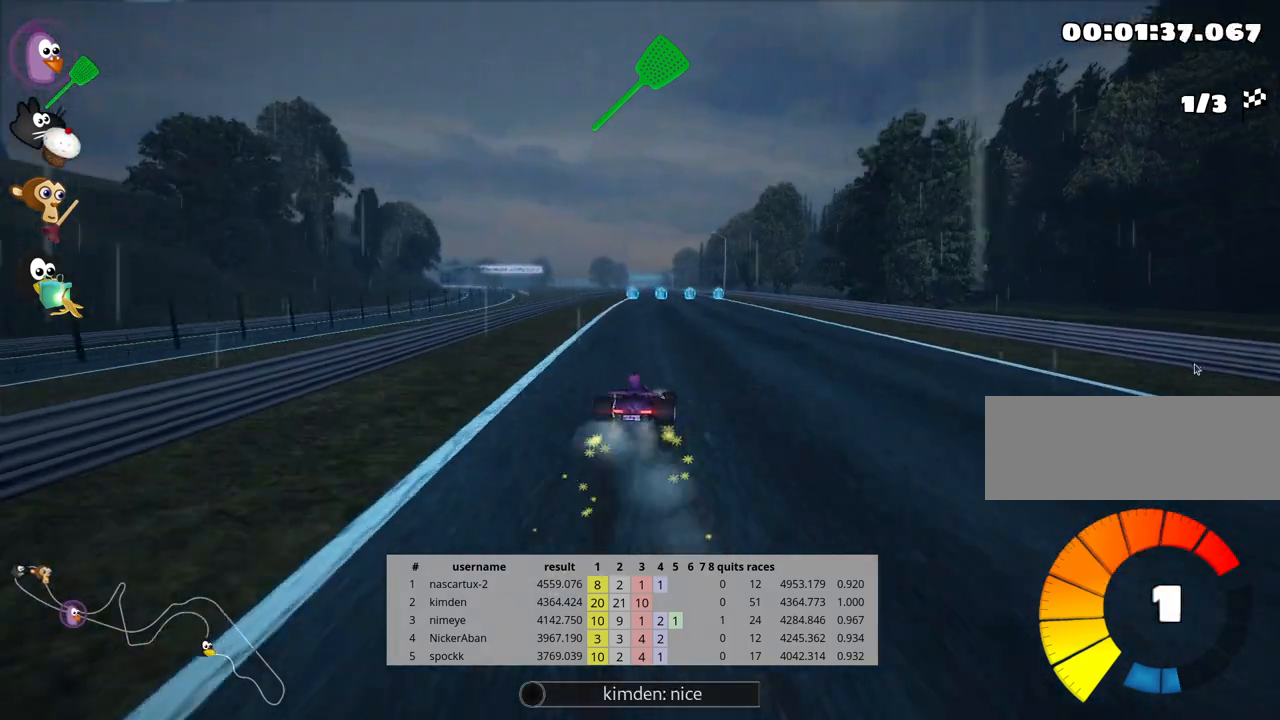
{"keys": ["left", "skid", "up"], "events": []}
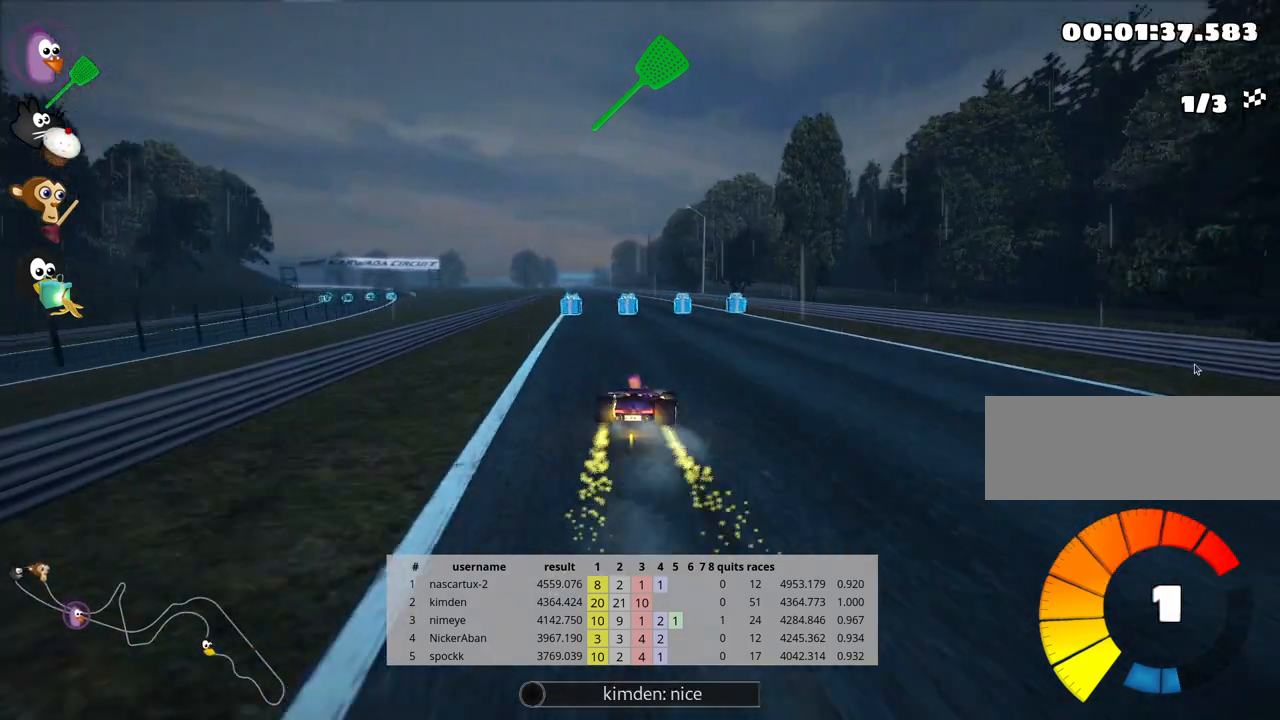
{"keys": ["up"], "events": [[167, "skid", "up"], [300, "left", "up"], [333, "fire", "down"], [417, "fire", "up"]]}
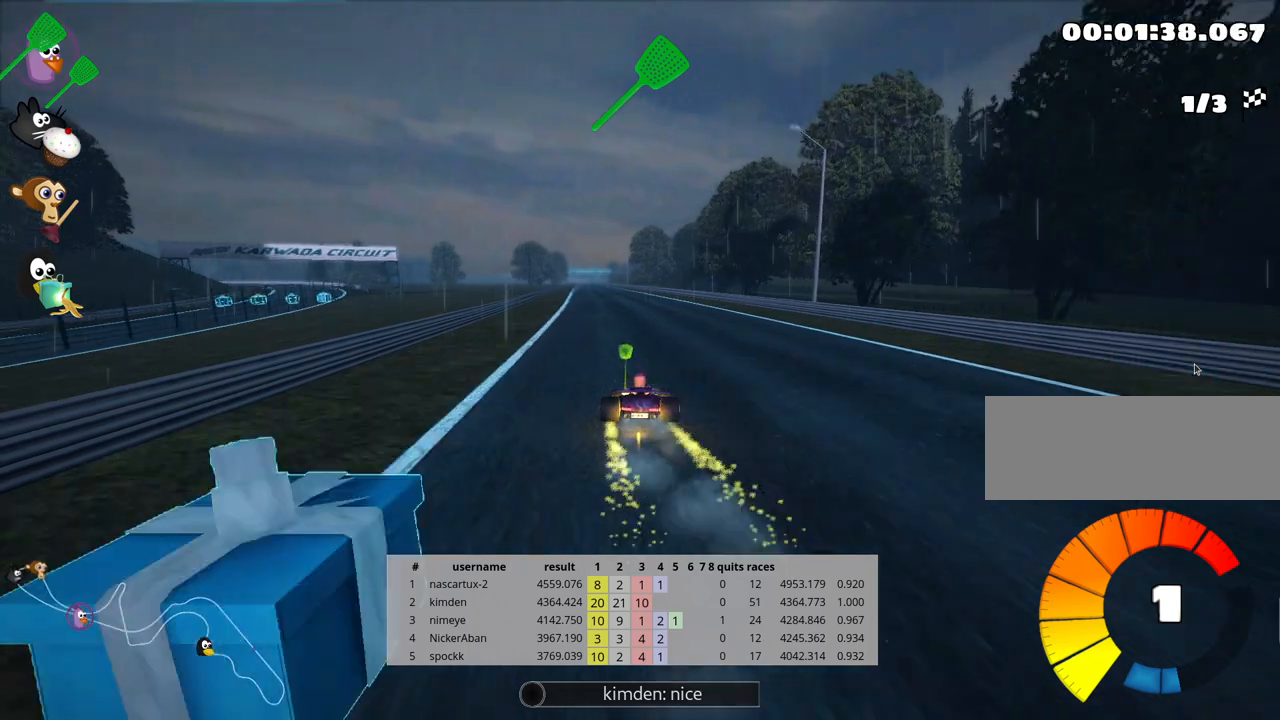
{"keys": ["up"], "events": [[133, "left", "down"], [317, "left", "up"]]}
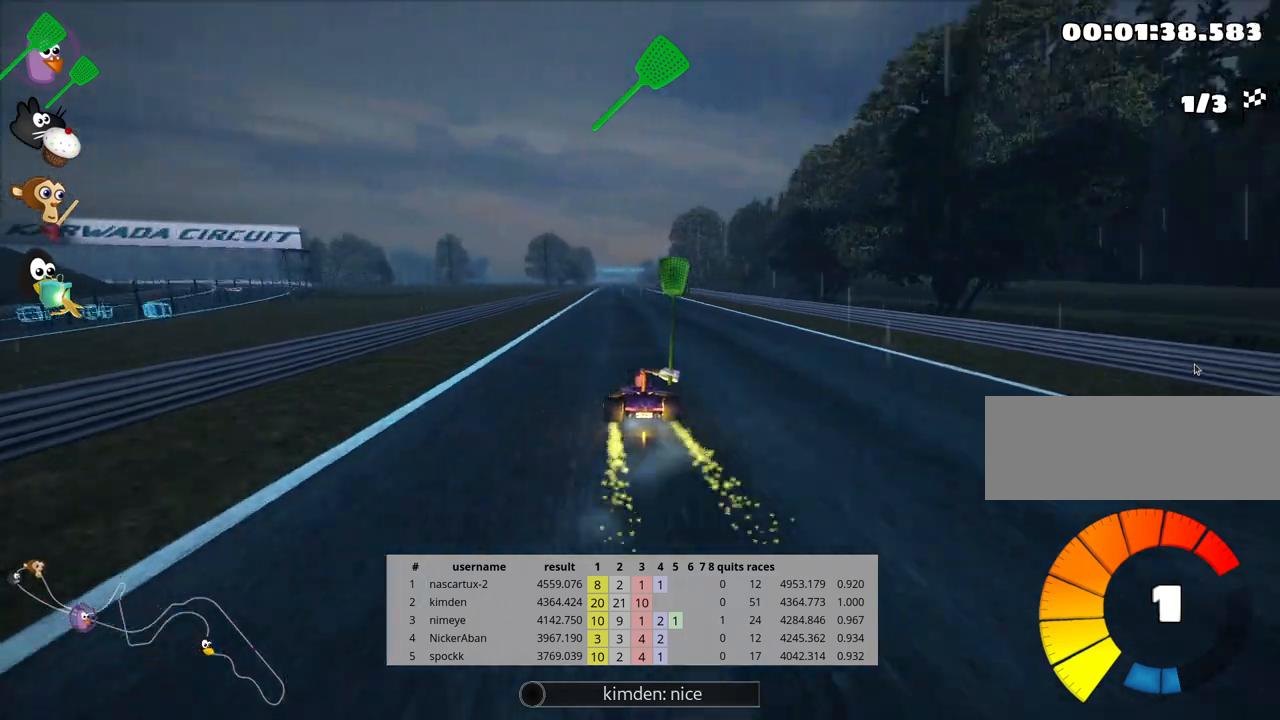
{"keys": ["left", "skid", "up"], "events": [[117, "right", "down"], [400, "left", "down"], [400, "right", "up"], [417, "skid", "down"]]}
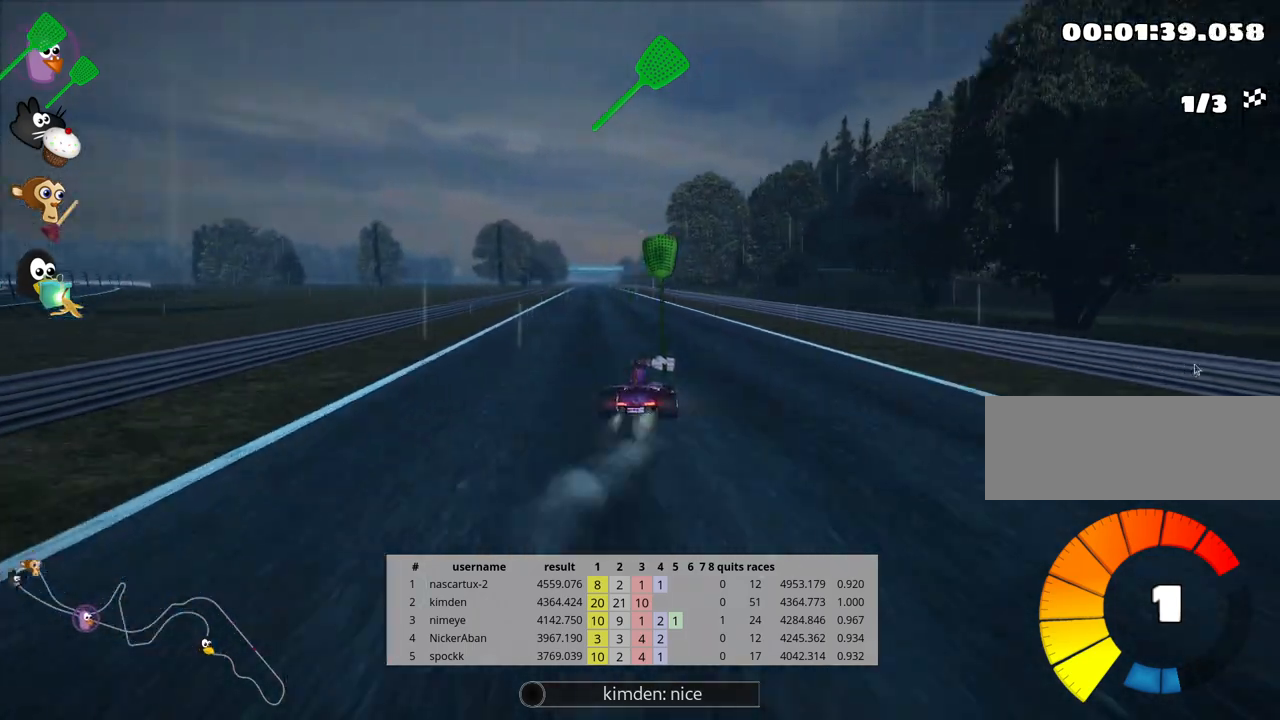
{"keys": ["right", "skid", "up"], "events": [[50, "left", "up"], [100, "right", "down"]]}
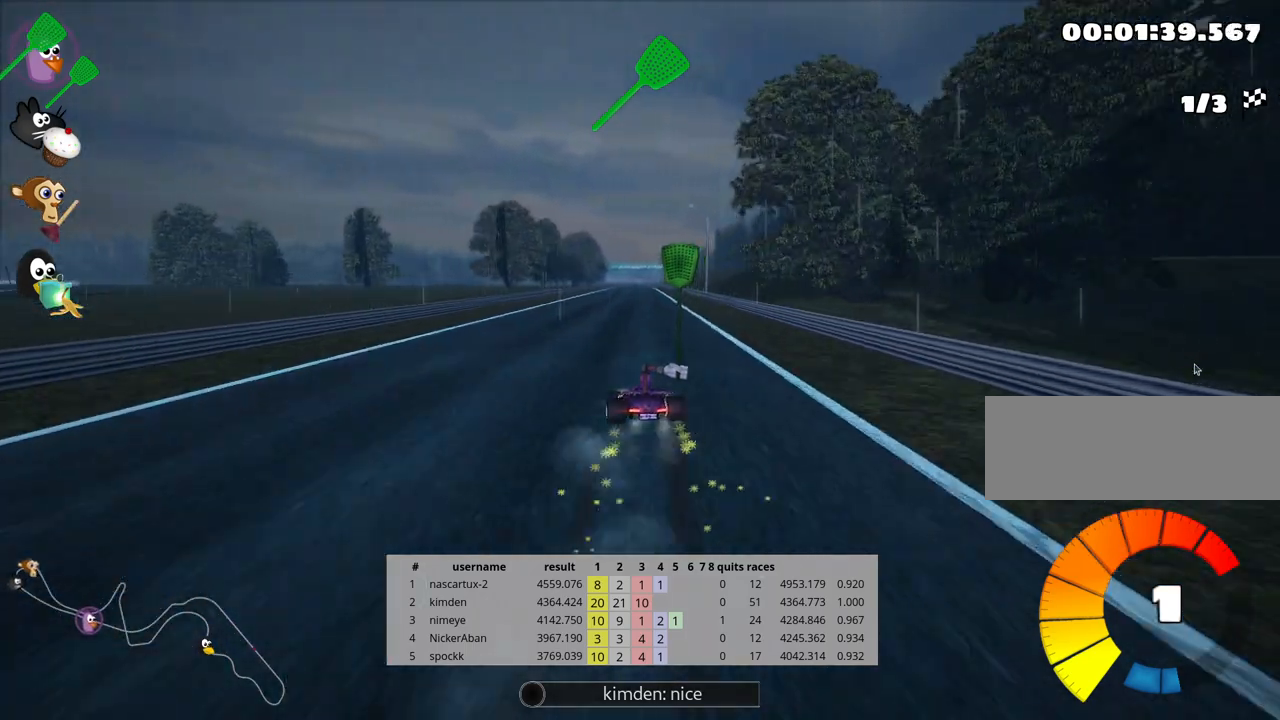
{"keys": ["right", "skid", "up"], "events": []}
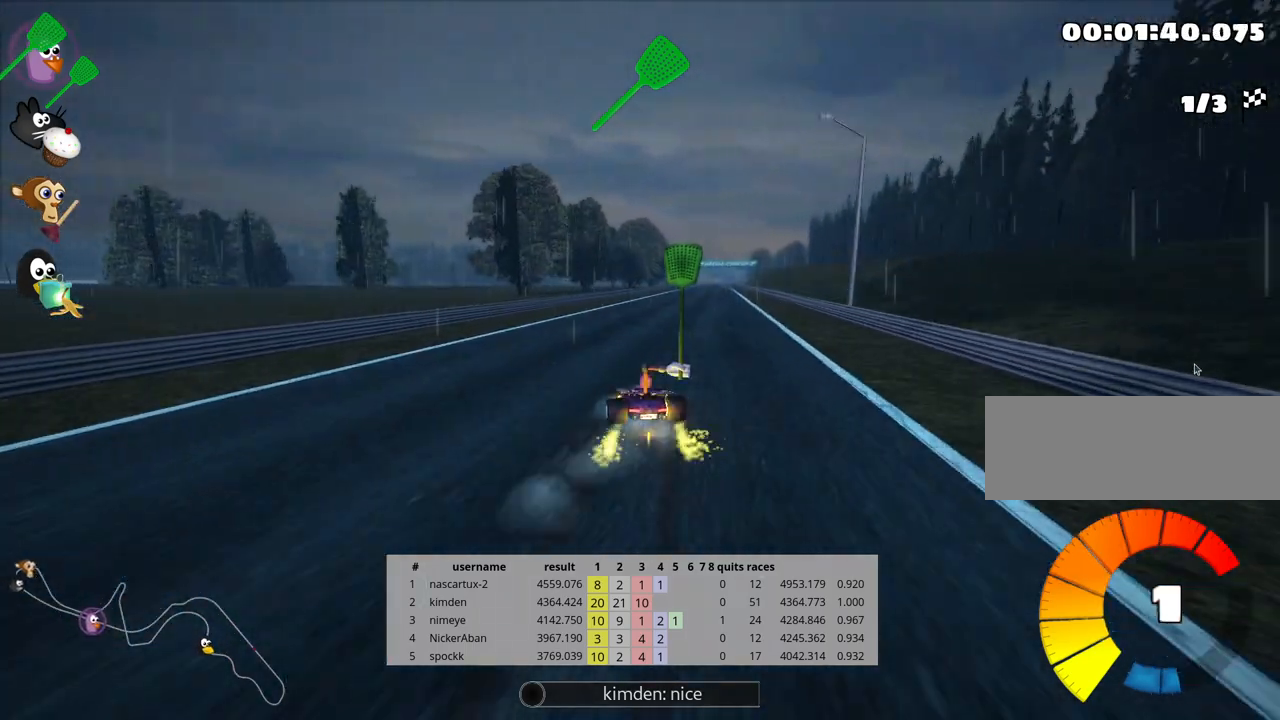
{"keys": ["right", "up"], "events": [[267, "skid", "up"]]}
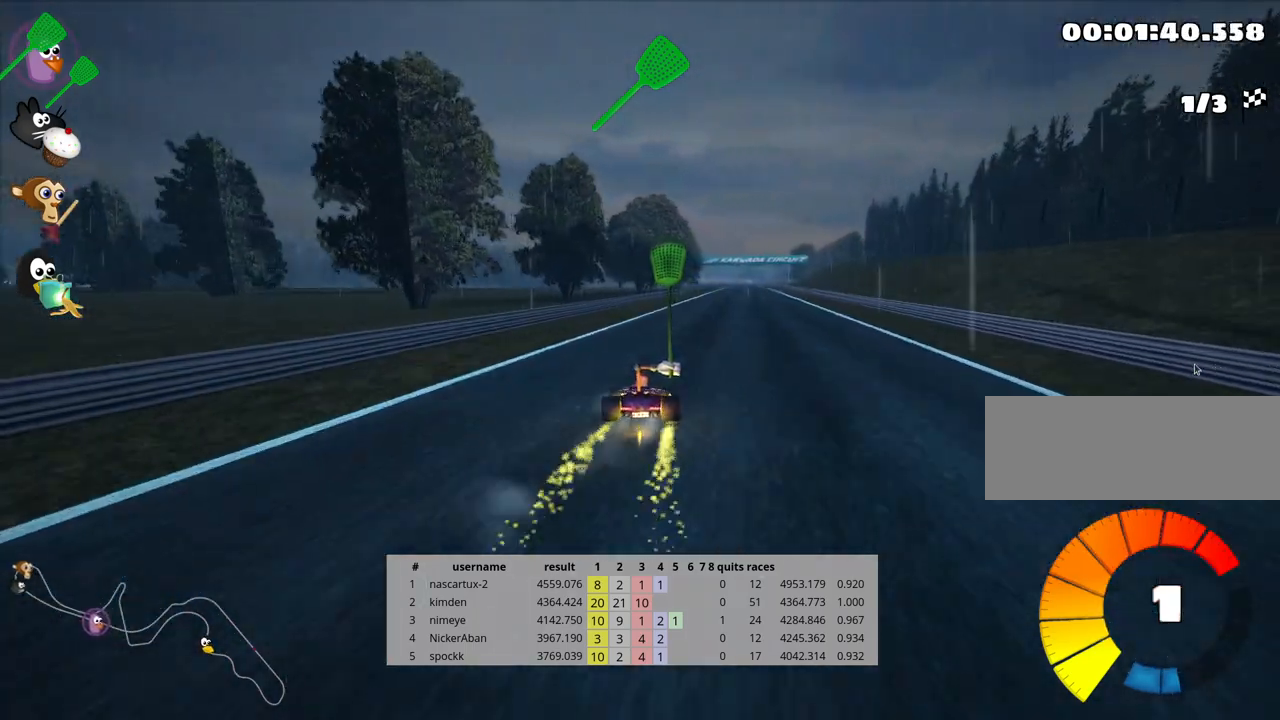
{"keys": ["up"], "events": [[67, "right", "up"]]}
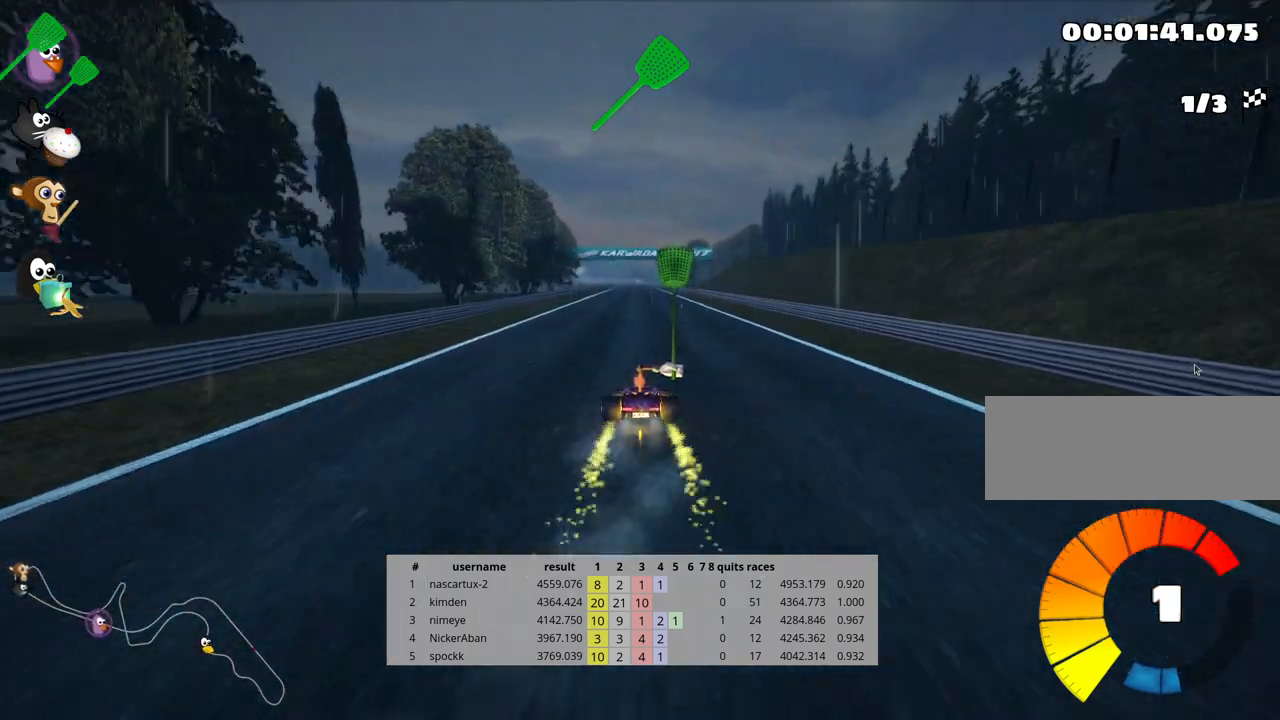
{"keys": ["up"], "events": [[217, "left", "down"], [433, "left", "up"]]}
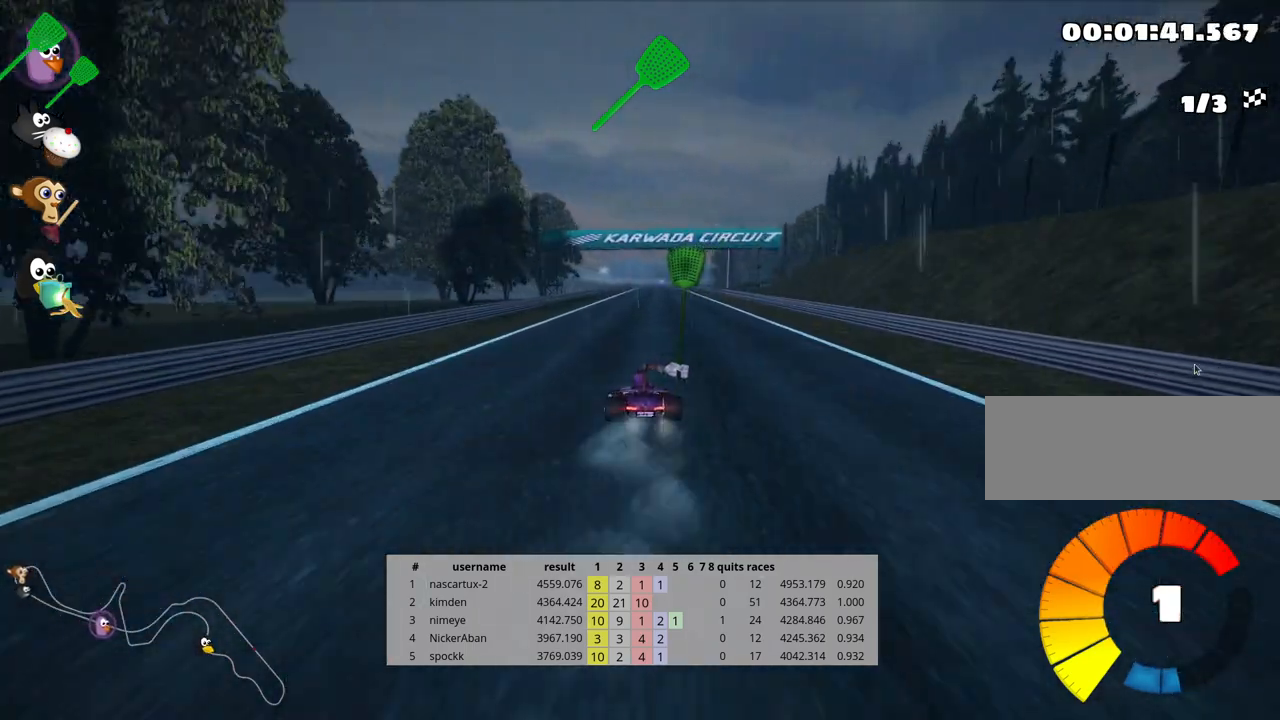
{"keys": ["left", "skid", "up"], "events": [[17, "skid", "down"], [50, "right", "down"], [133, "right", "up"], [167, "left", "down"]]}
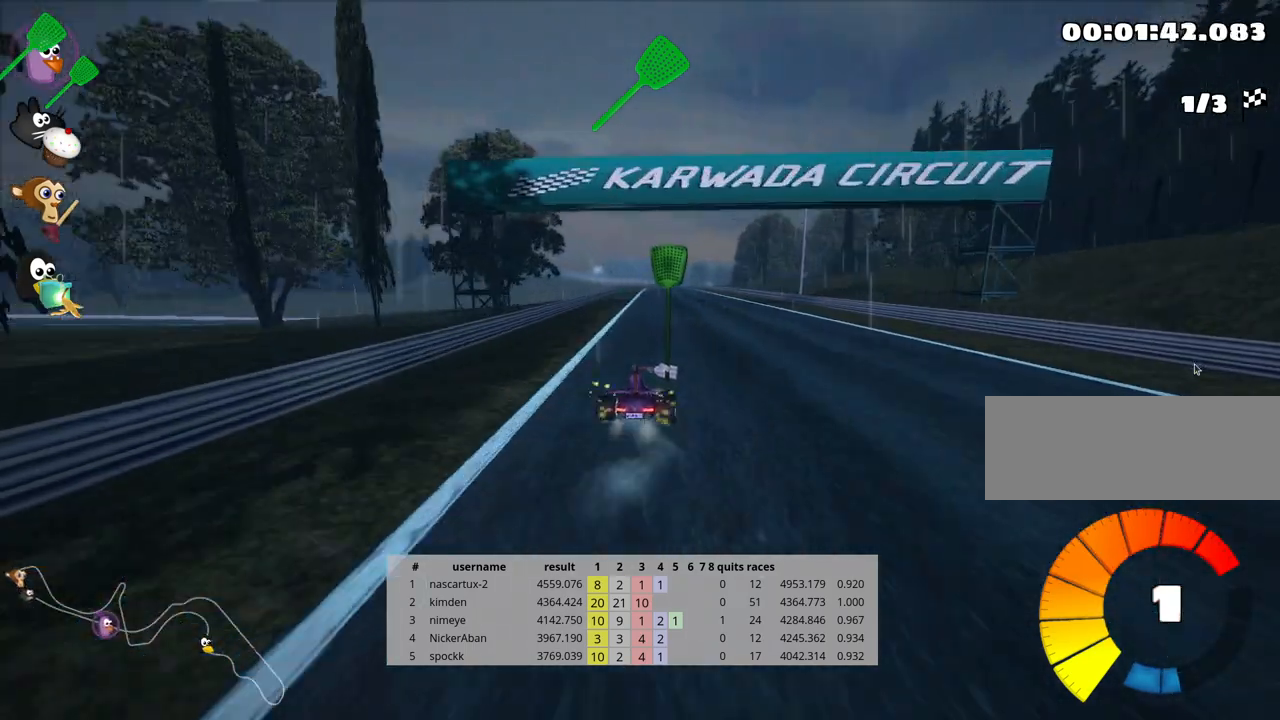
{"keys": ["left", "skid", "up"], "events": []}
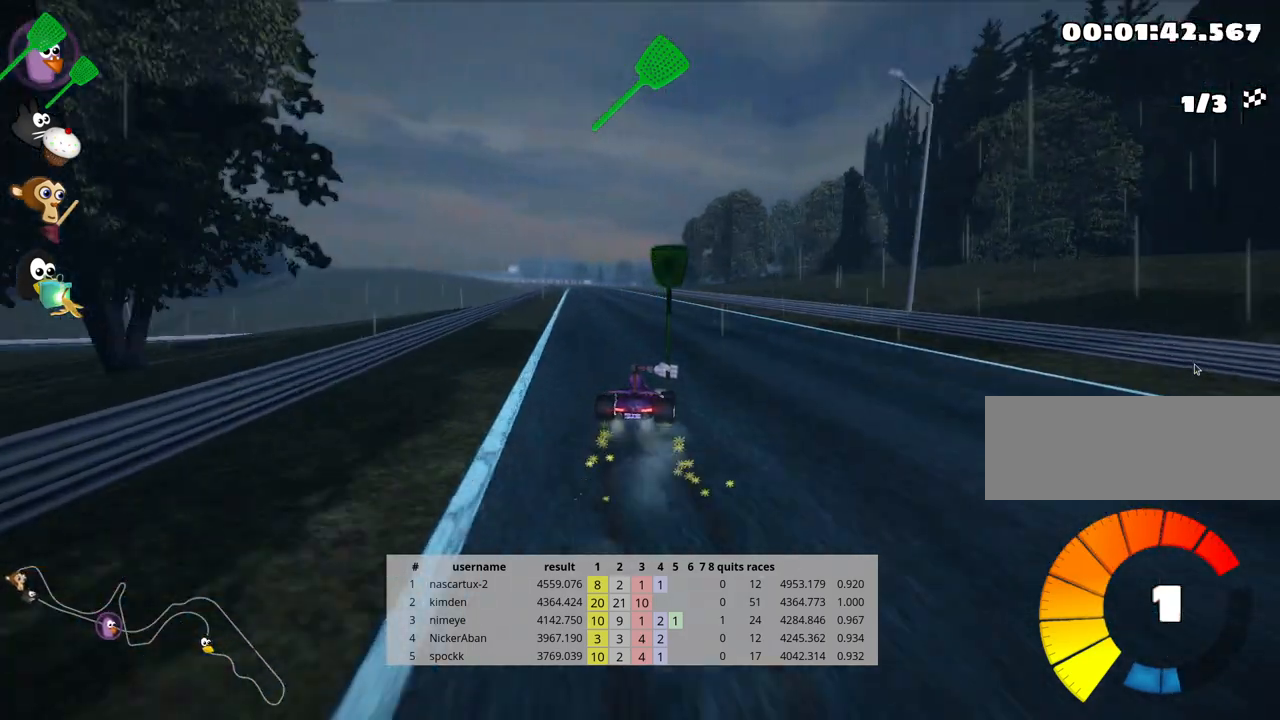
{"keys": ["left", "up"], "events": [[283, "skid", "up"]]}
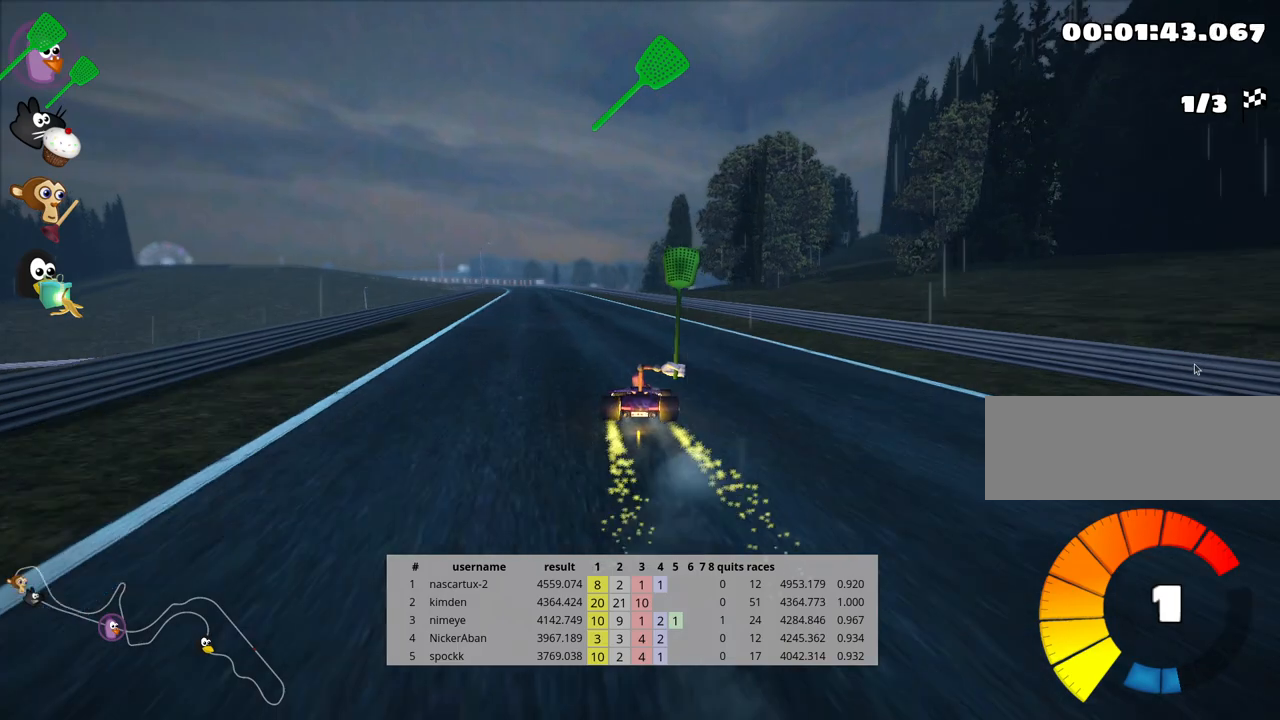
{"keys": ["up"], "events": [[100, "left", "up"]]}
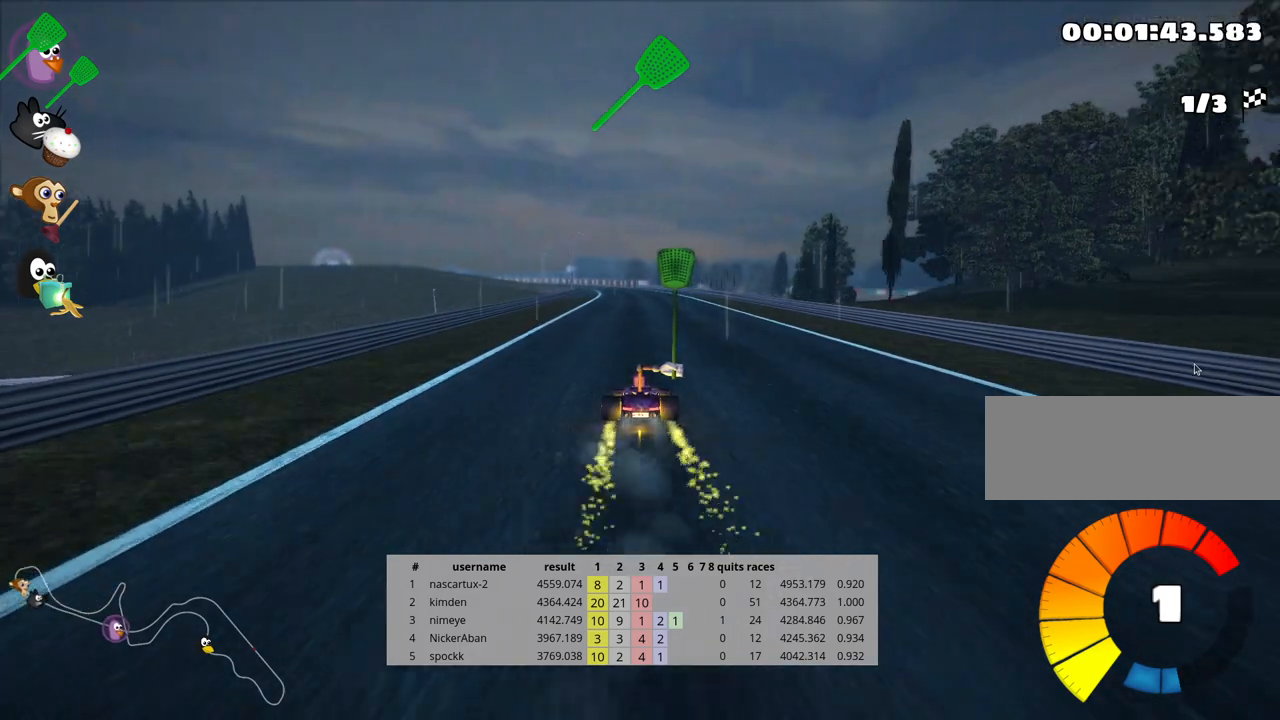
{"keys": ["up"], "events": []}
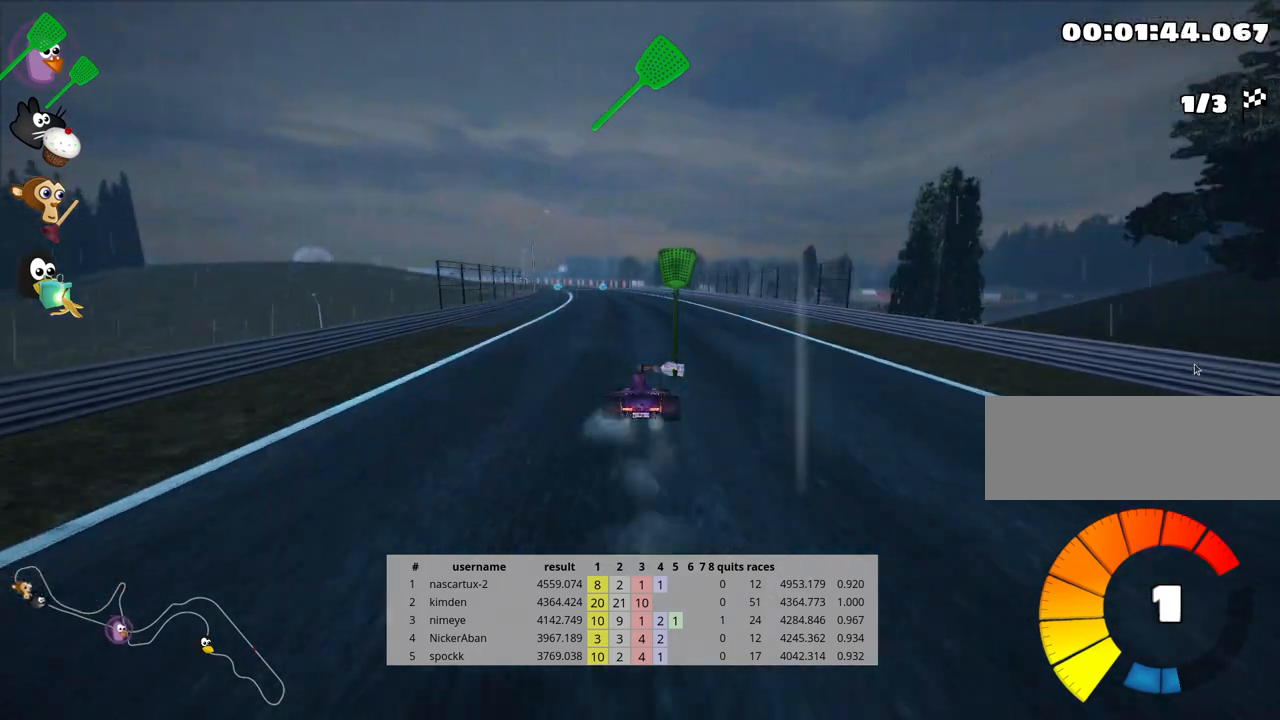
{"keys": ["up"], "events": []}
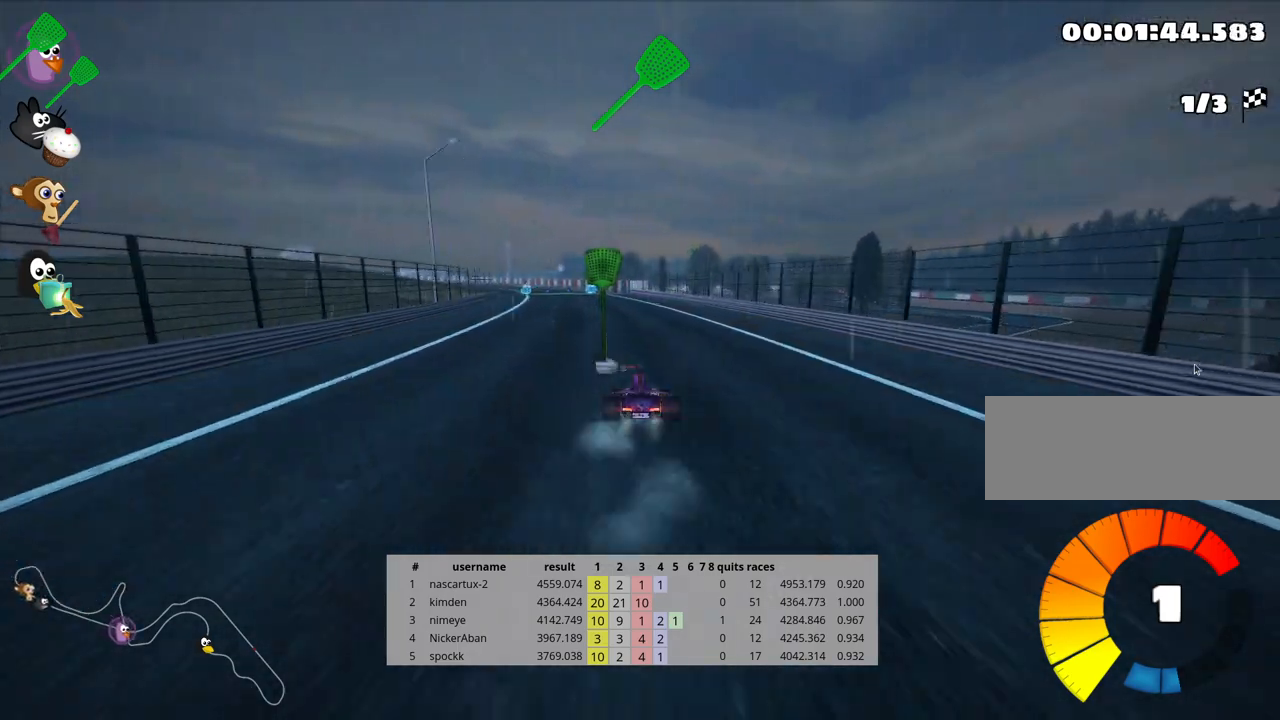
{"keys": ["right", "skid", "up"], "events": [[267, "left", "down"], [300, "skid", "down"], [417, "left", "up"], [483, "right", "down"]]}
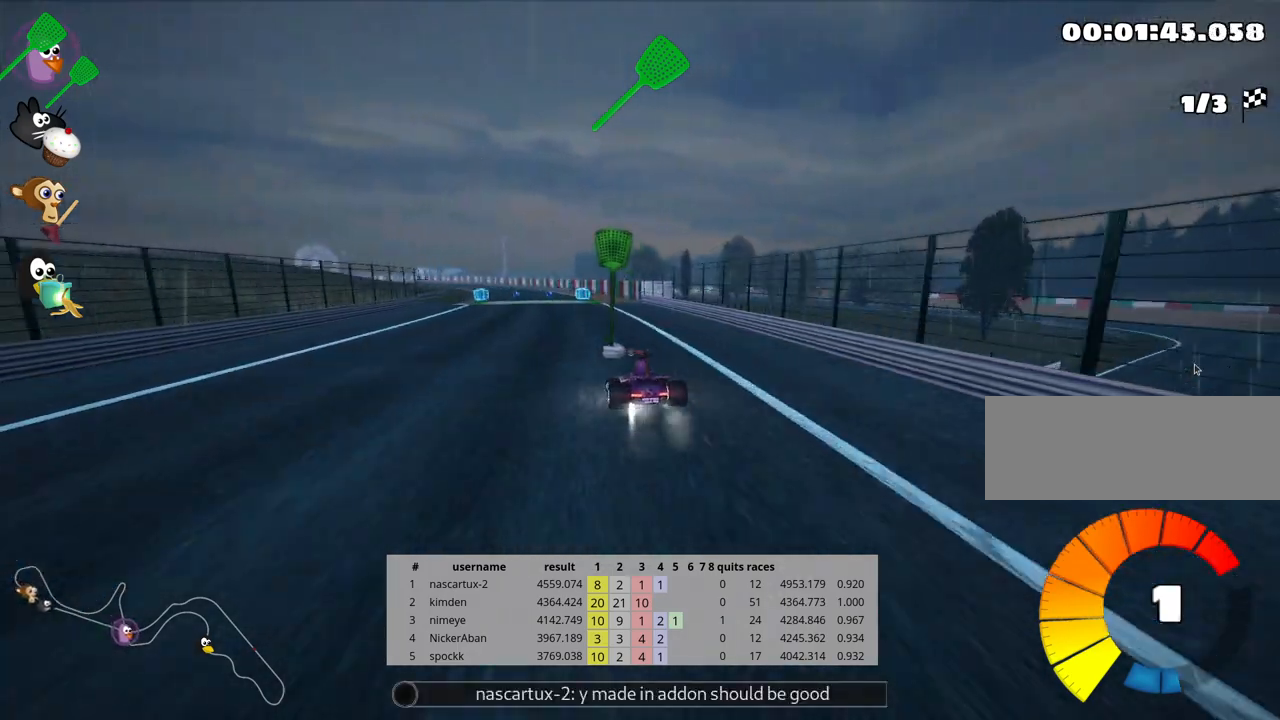
{"keys": ["right", "skid", "up"], "events": [[383, "right", "up"], [450, "right", "down"]]}
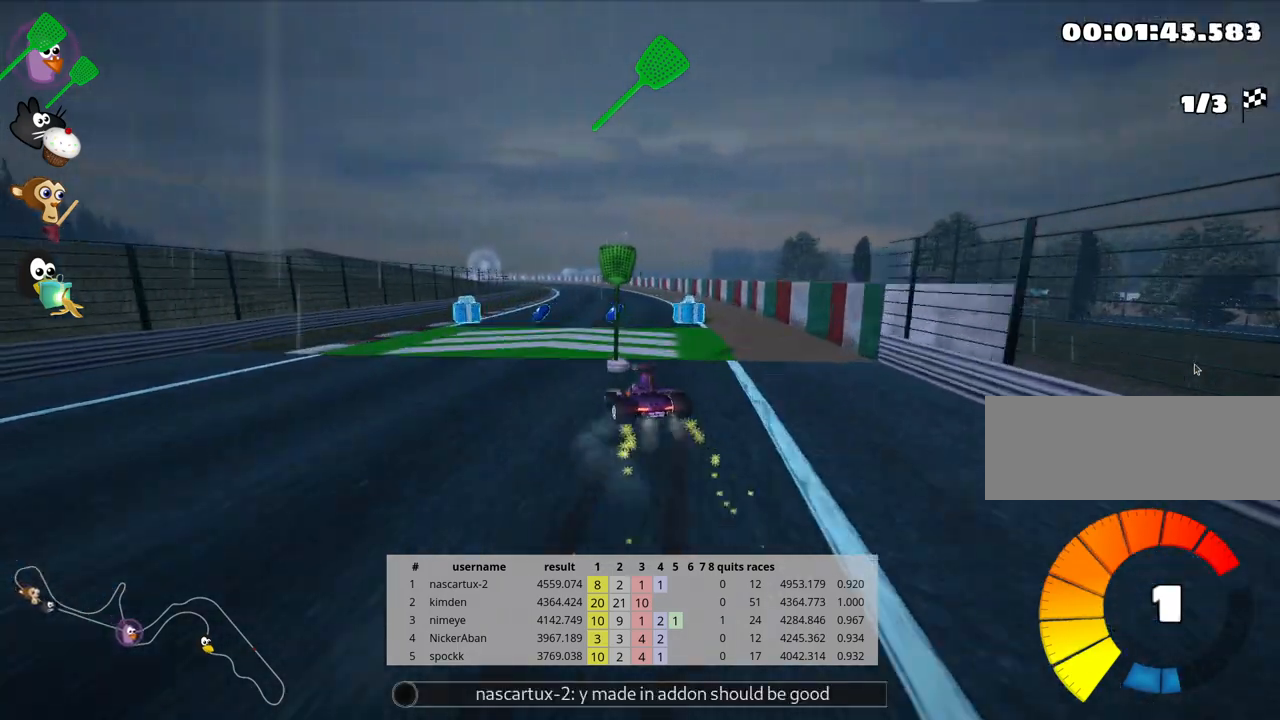
{"keys": ["right", "skid", "up"], "events": []}
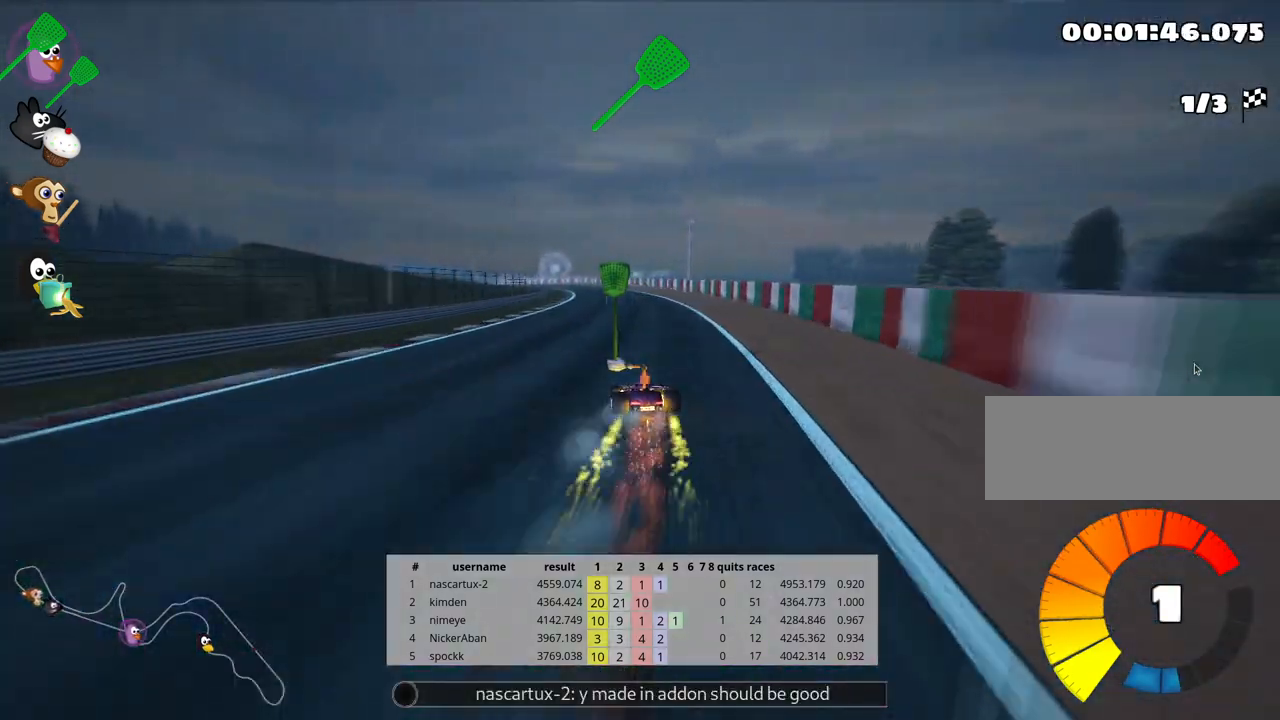
{"keys": ["right", "skid", "up"], "events": [[267, "right", "up"], [367, "right", "down"]]}
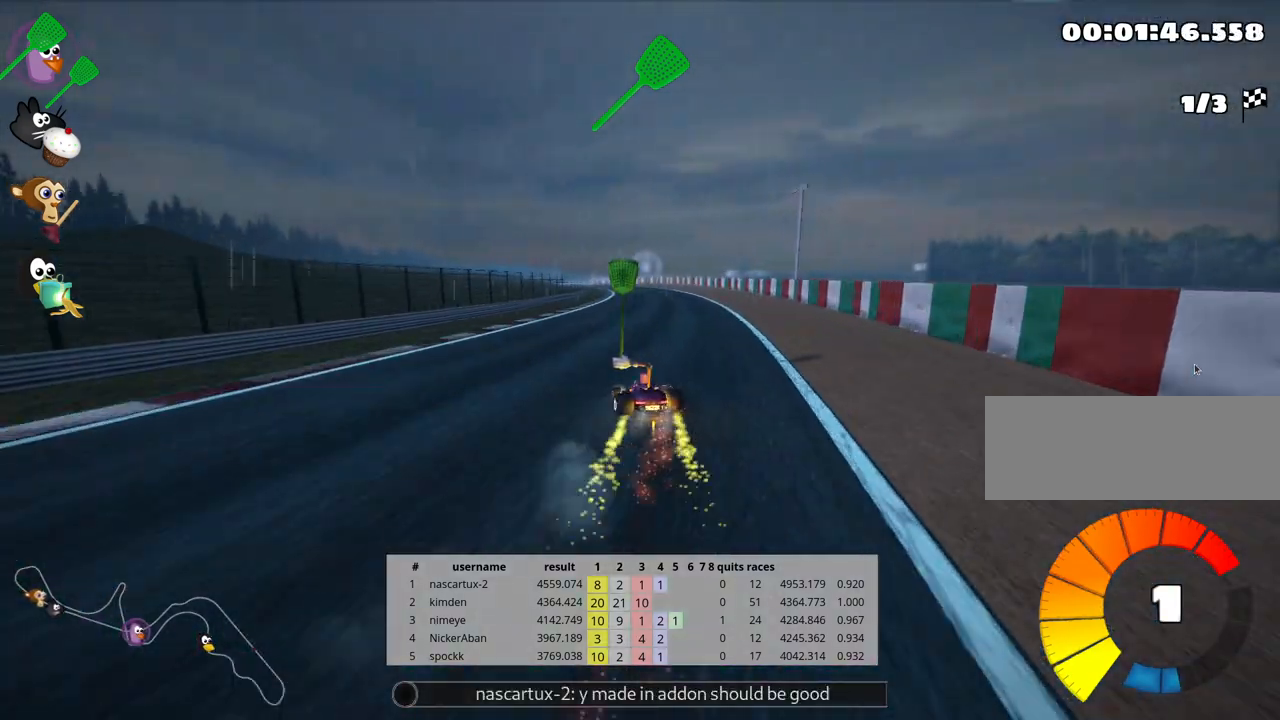
{"keys": ["right", "skid", "up"], "events": []}
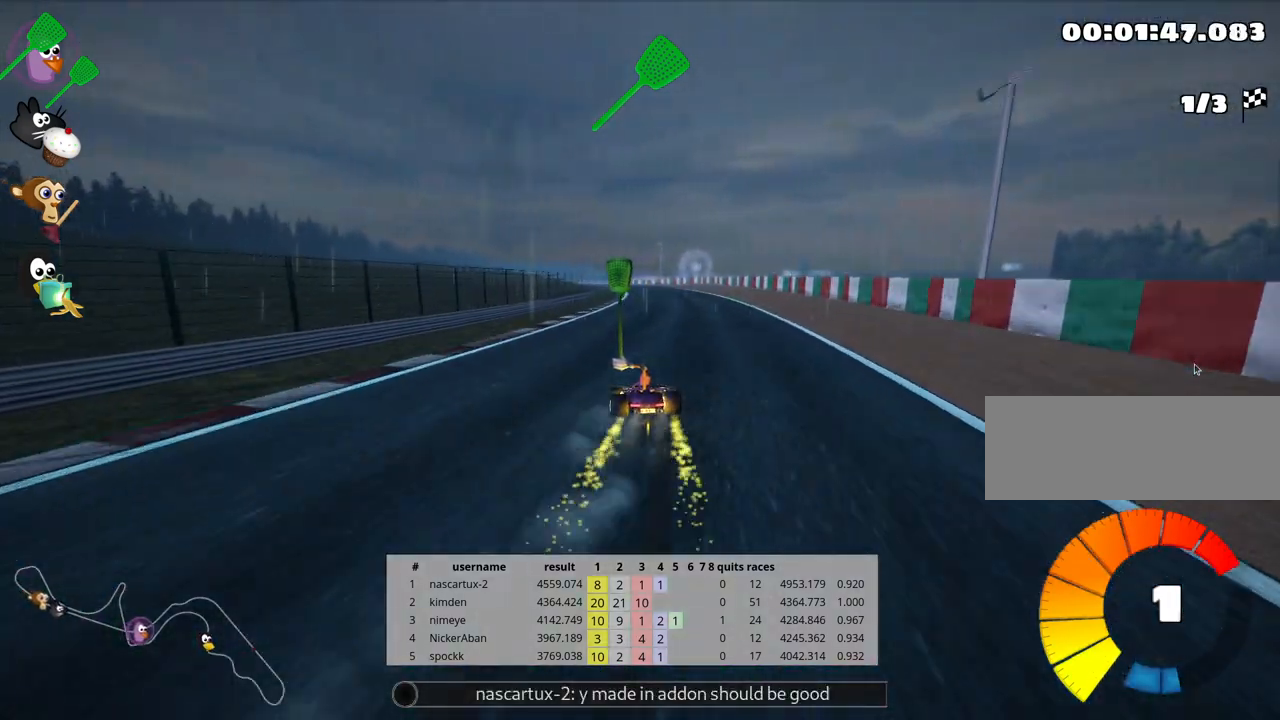
{"keys": ["right", "skid", "up"], "events": []}
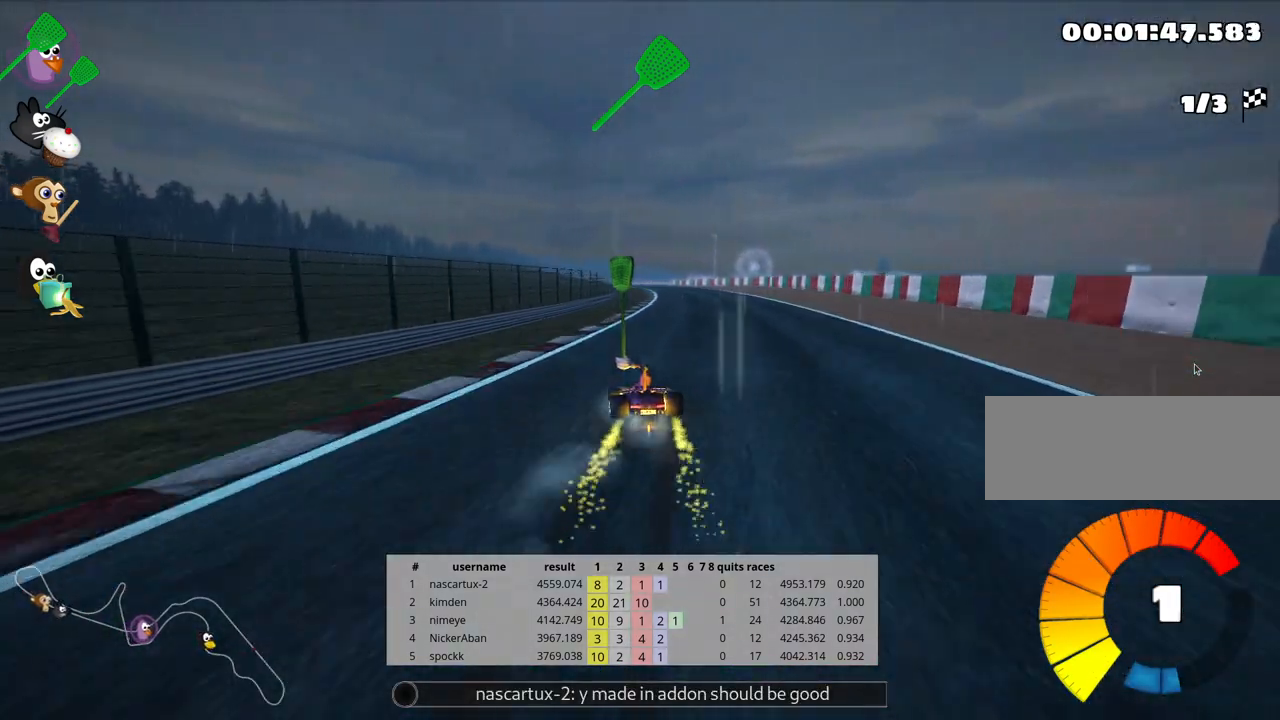
{"keys": ["up"], "events": [[267, "skid", "up"], [450, "right", "up"]]}
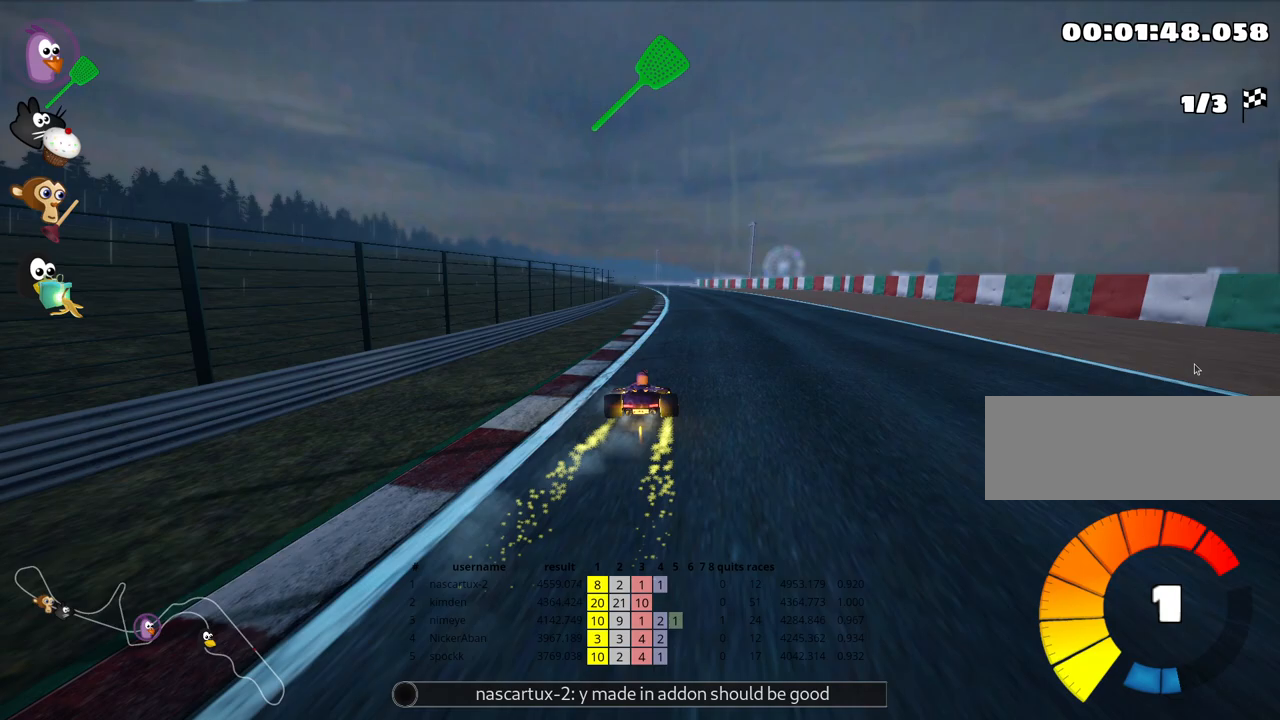
{"keys": ["up"], "events": []}
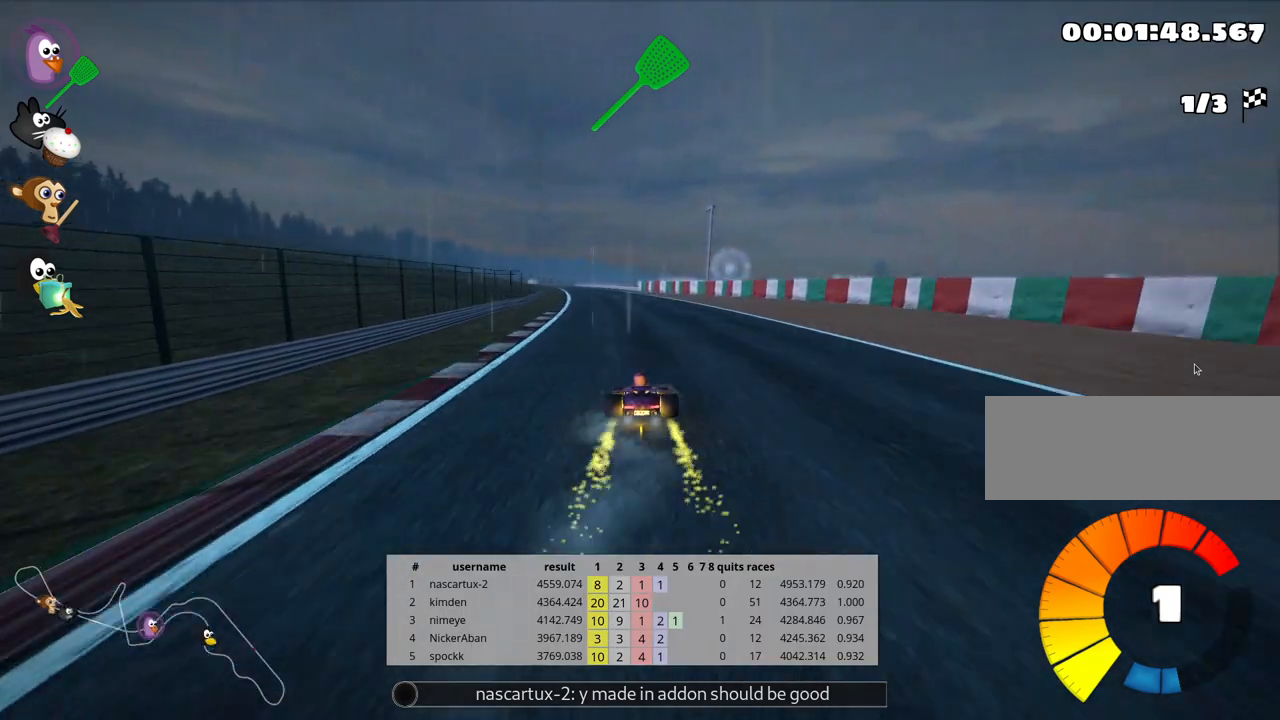
{"keys": ["up"], "events": []}
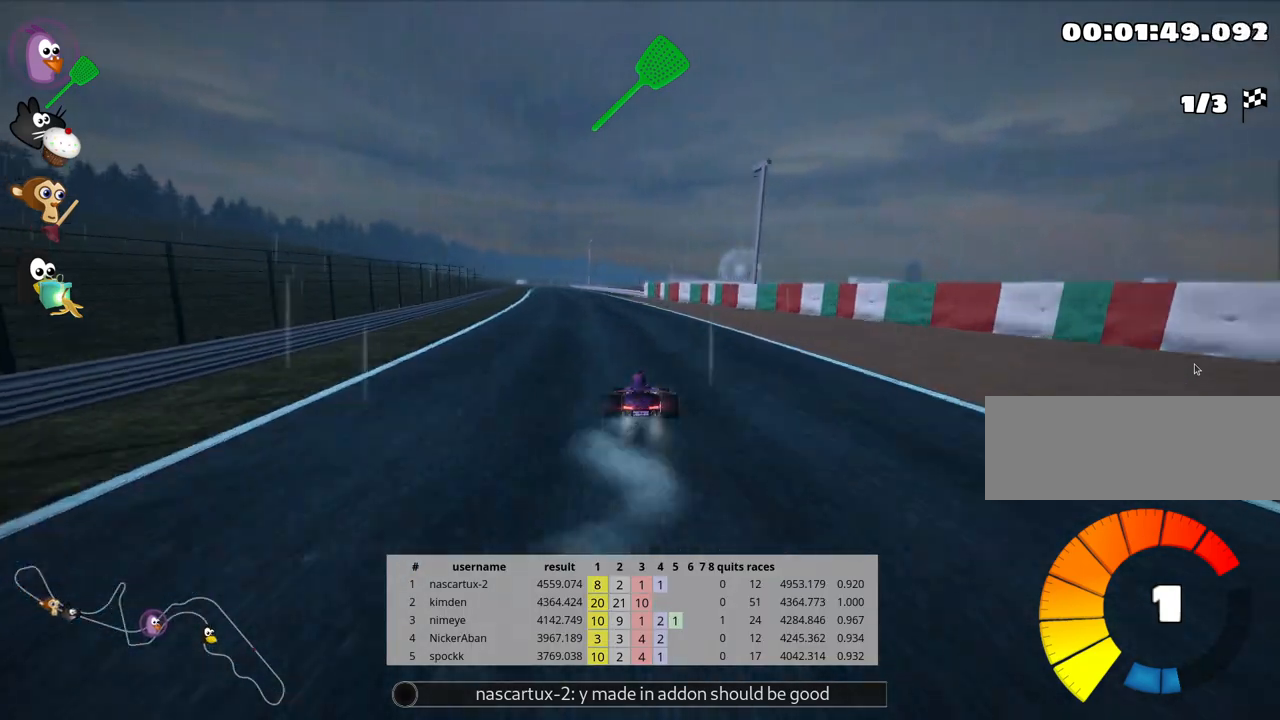
{"keys": ["right", "skid", "up"], "events": [[117, "left", "down"], [117, "skid", "down"], [267, "left", "up"], [283, "right", "down"]]}